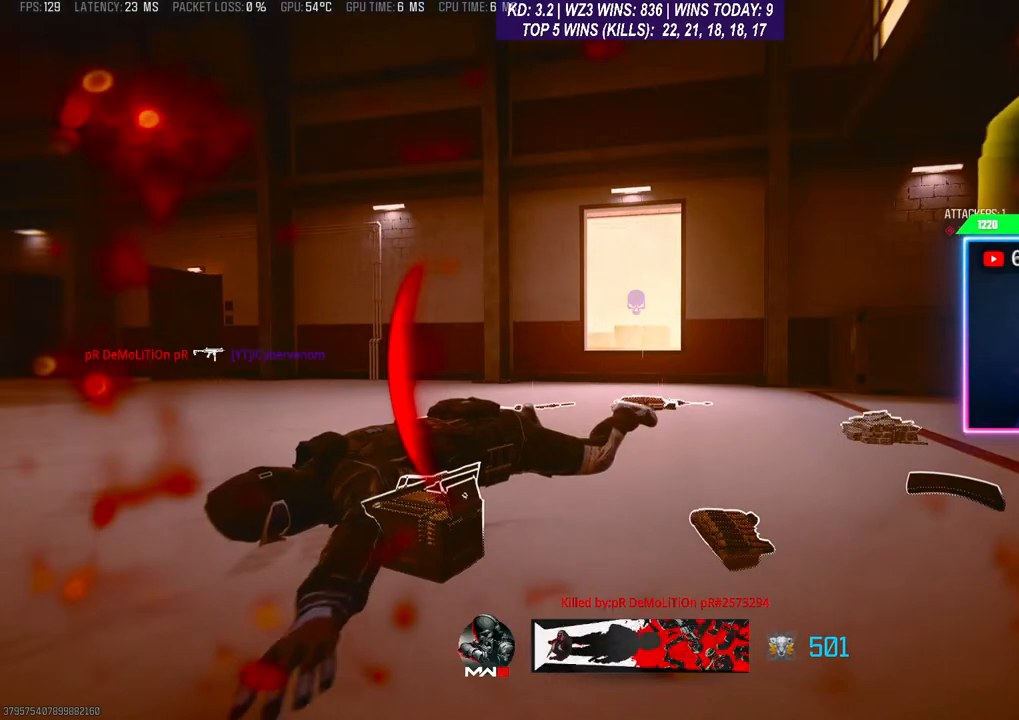
Gameplay with a controller (Xbox layout); each line is a JSON object with the inputs held at the frame after it. "events" lists button and stick changes between this image and that frame as [ms after this image, input, new state], when the widget could be followed in between.
{"buttons": [], "left_stick": "center", "right_stick": "center", "events": []}
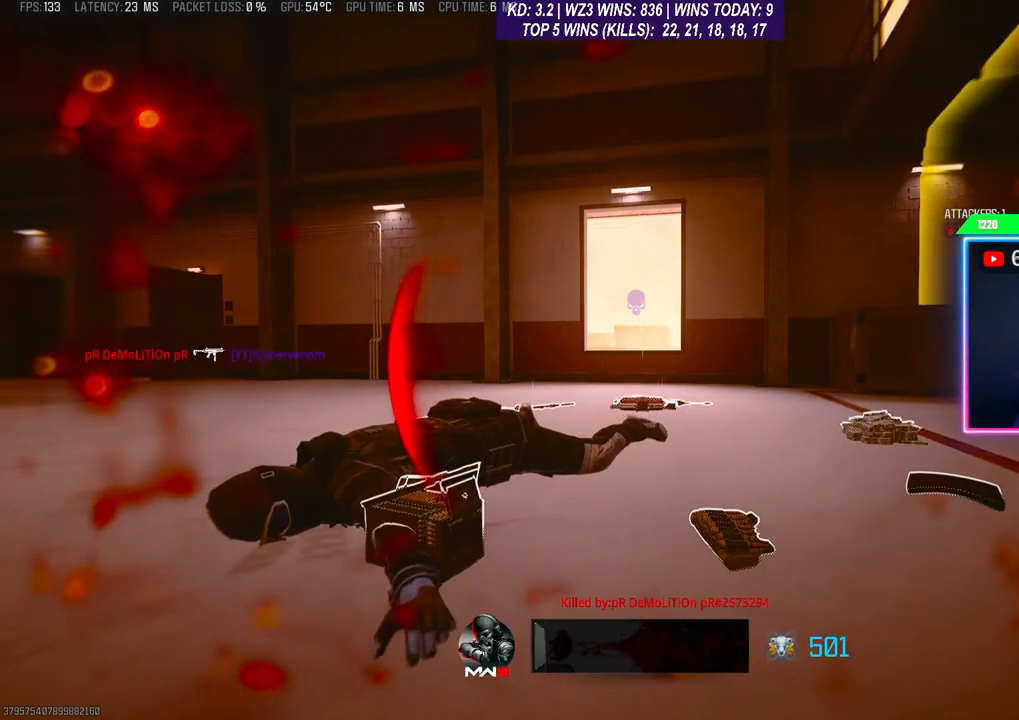
{"buttons": [], "left_stick": "center", "right_stick": "center", "events": []}
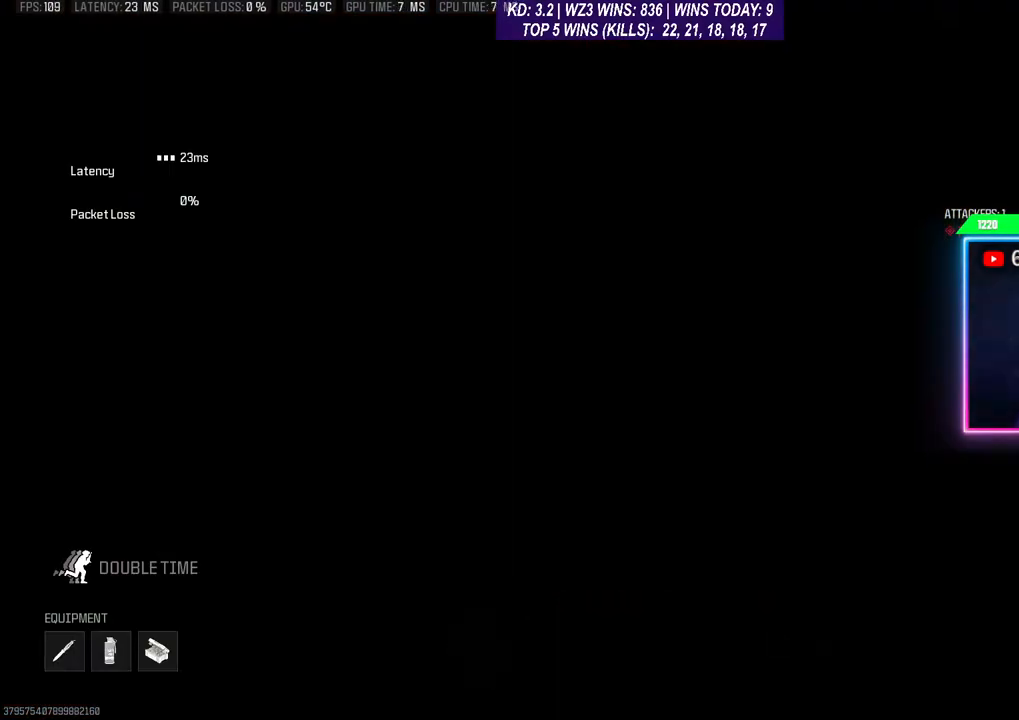
{"buttons": [], "left_stick": "center", "right_stick": "center", "events": [[333, "R3", "down"], [433, "R3", "up"]]}
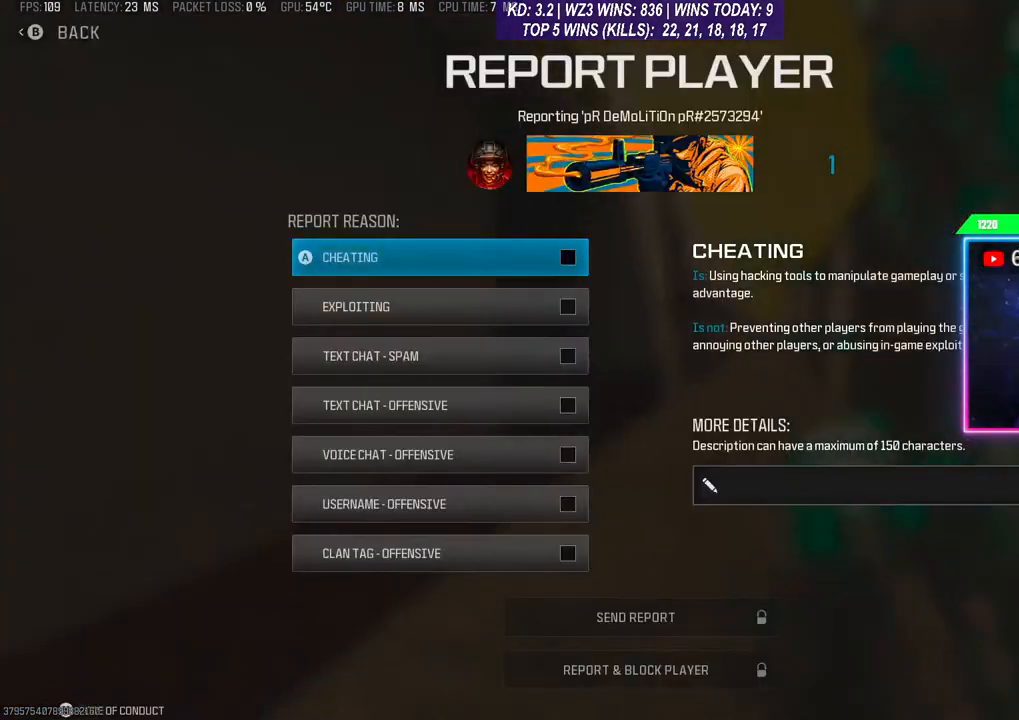
{"buttons": ["A", "DPAD_DOWN"], "left_stick": "center", "right_stick": "center", "events": [[100, "A", "down"], [133, "DPAD_DOWN", "down"], [167, "A", "up"], [233, "DPAD_DOWN", "up"], [300, "A", "down"], [367, "A", "up"], [467, "A", "down"], [467, "DPAD_DOWN", "down"]]}
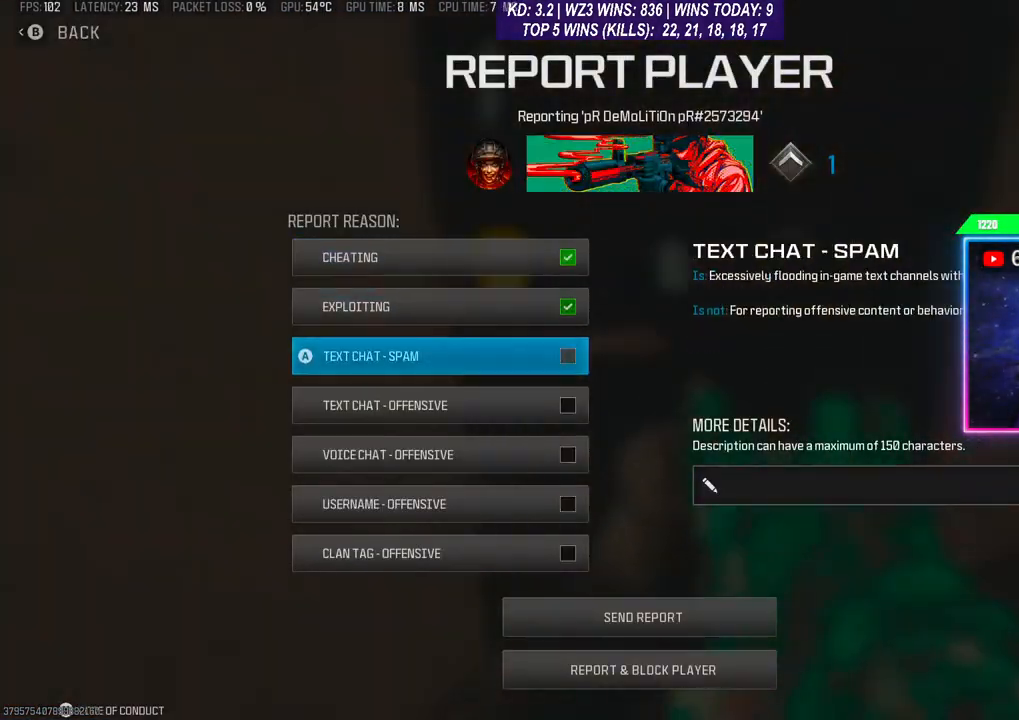
{"buttons": ["A", "DPAD_DOWN"], "left_stick": "center", "right_stick": "center", "events": [[33, "A", "up"], [33, "DPAD_DOWN", "up"], [267, "A", "down"], [267, "DPAD_DOWN", "down"], [333, "A", "up"], [367, "DPAD_DOWN", "up"], [467, "A", "down"], [500, "DPAD_DOWN", "down"]]}
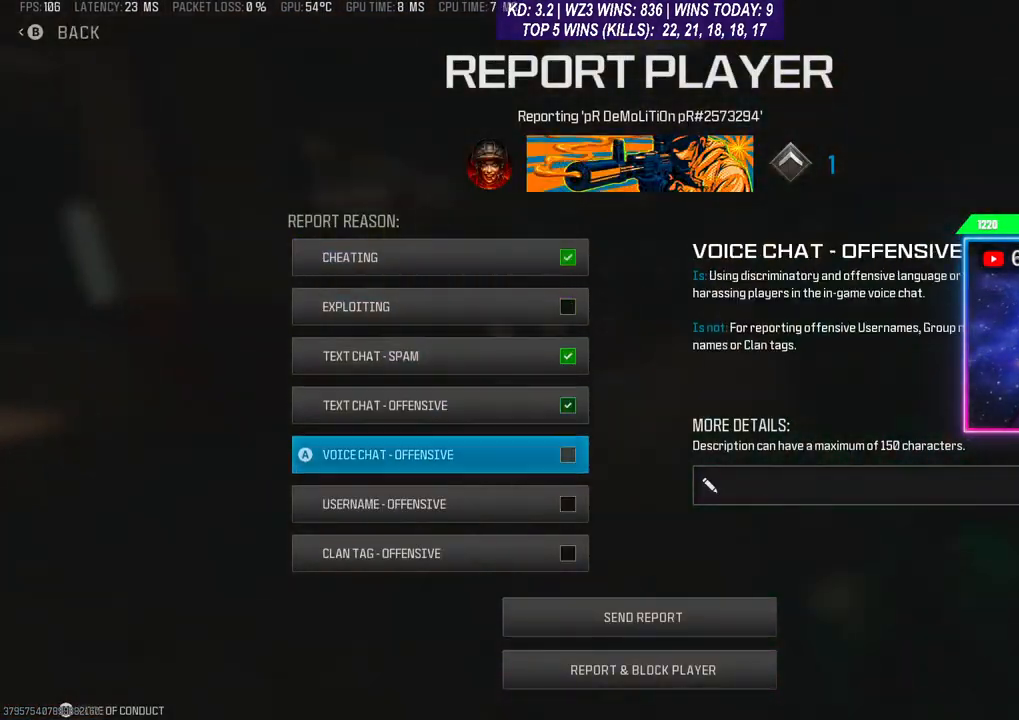
{"buttons": ["DPAD_DOWN"], "left_stick": "center", "right_stick": "center", "events": [[33, "A", "up"], [67, "DPAD_DOWN", "up"], [133, "A", "down"], [167, "DPAD_DOWN", "down"], [200, "A", "up"], [233, "DPAD_DOWN", "up"], [300, "A", "down"], [333, "DPAD_DOWN", "down"], [400, "A", "up"], [400, "DPAD_DOWN", "up"], [500, "DPAD_DOWN", "down"]]}
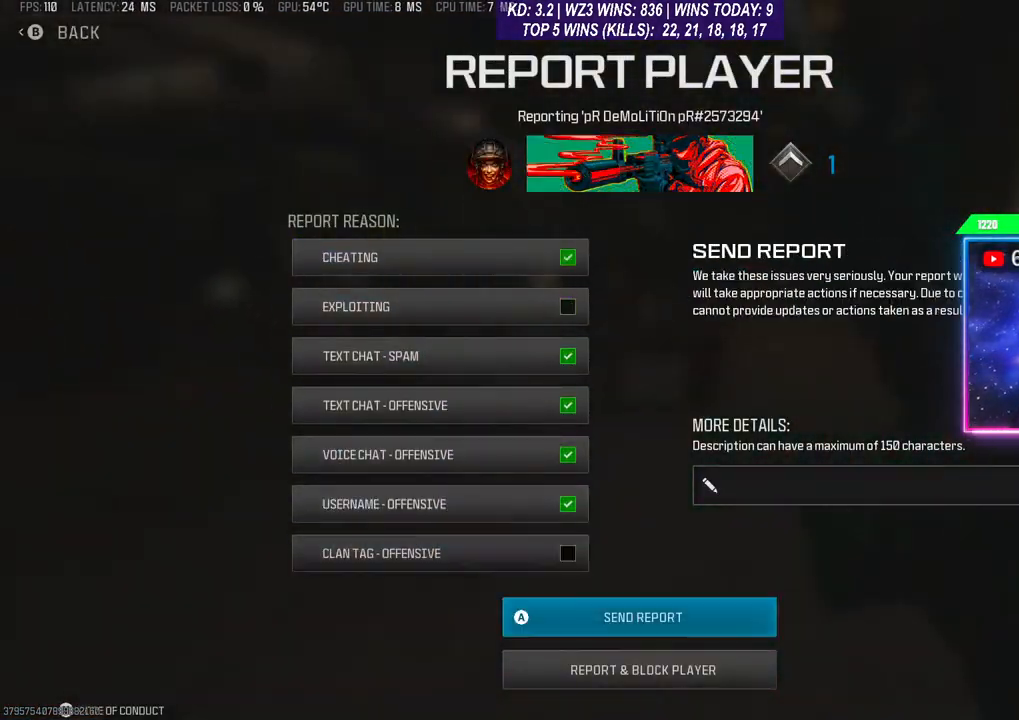
{"buttons": ["R3"], "left_stick": "center", "right_stick": "center", "events": [[167, "DPAD_DOWN", "up"], [200, "A", "down"], [333, "A", "up"], [467, "R3", "down"]]}
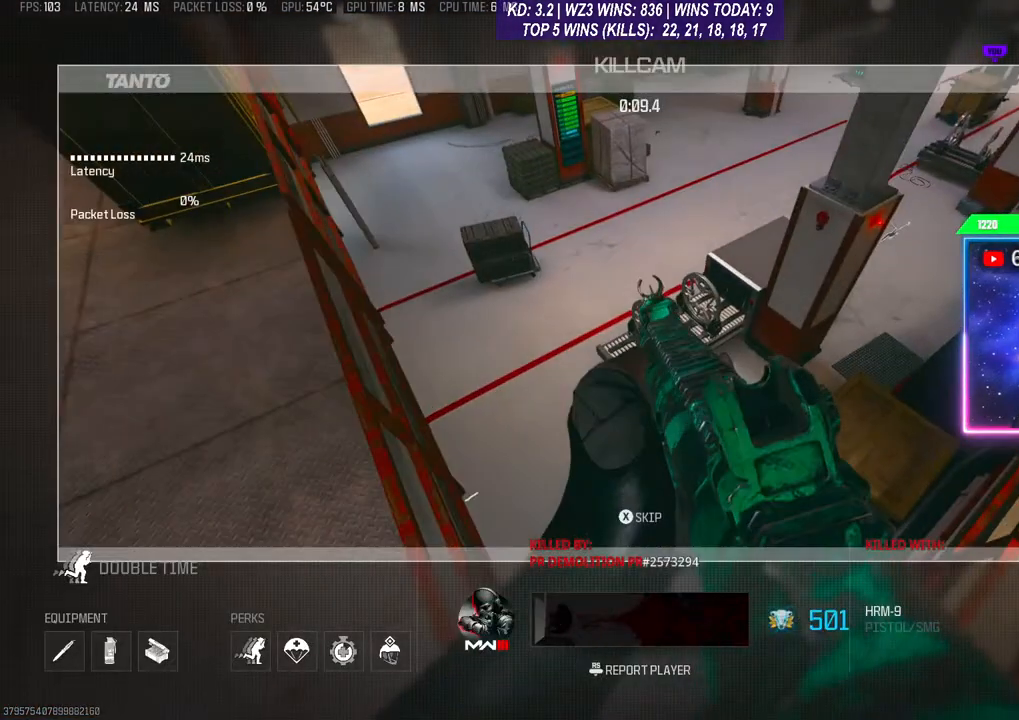
{"buttons": ["DPAD_DOWN"], "left_stick": "center", "right_stick": "center", "events": [[100, "R3", "up"], [233, "A", "down"], [267, "DPAD_DOWN", "down"], [333, "A", "up"], [333, "DPAD_DOWN", "up"], [433, "A", "down"], [467, "DPAD_DOWN", "down"], [500, "A", "up"]]}
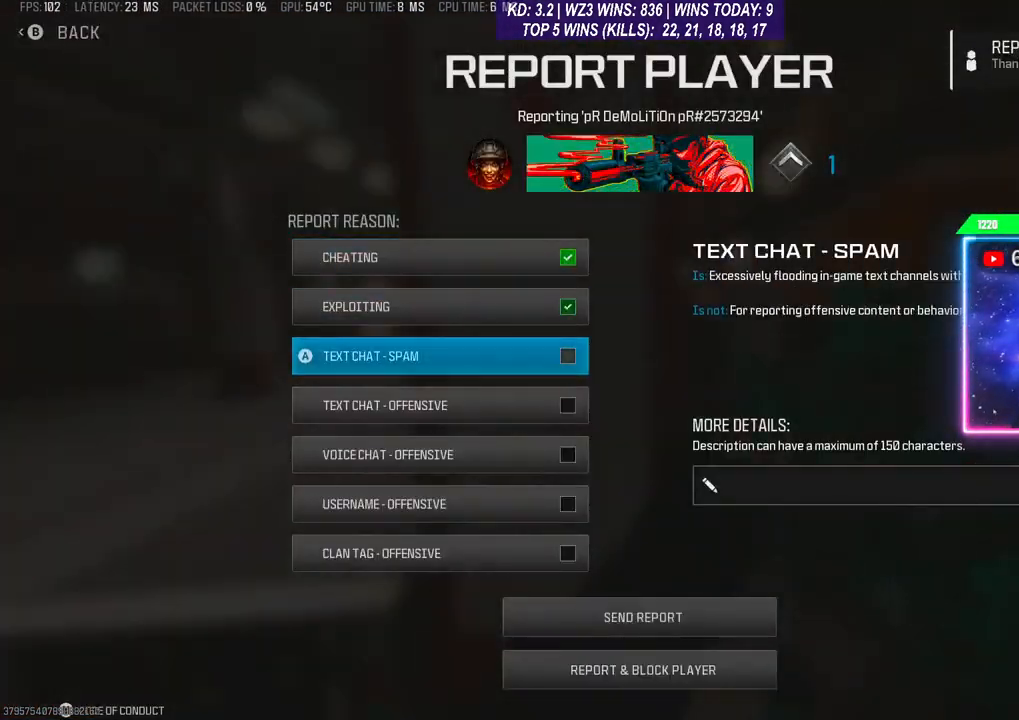
{"buttons": [], "left_stick": "center", "right_stick": "center", "events": [[33, "DPAD_DOWN", "up"], [67, "A", "down"], [100, "DPAD_DOWN", "down"], [233, "DPAD_DOWN", "up"], [267, "DPAD_DOWN", "down"], [300, "A", "up"], [333, "DPAD_DOWN", "up"], [400, "A", "down"], [400, "DPAD_DOWN", "down"], [467, "A", "up"], [467, "DPAD_DOWN", "up"]]}
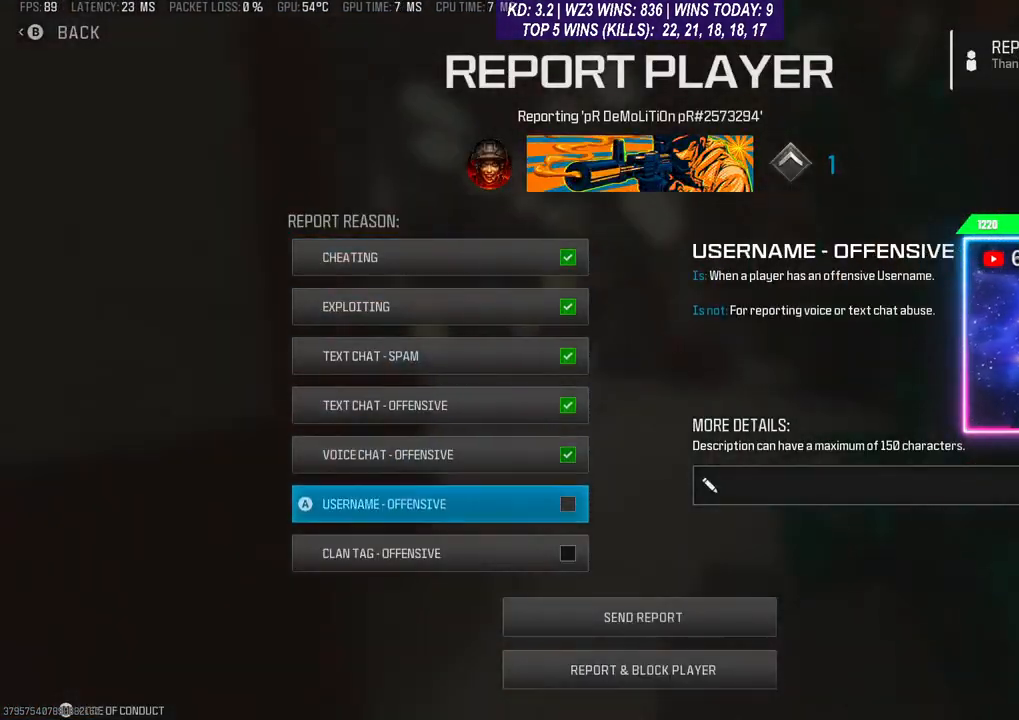
{"buttons": [], "left_stick": "center", "right_stick": "center", "events": [[67, "A", "down"], [67, "DPAD_DOWN", "down"], [100, "A", "up"], [100, "DPAD_DOWN", "up"], [200, "DPAD_DOWN", "down"], [267, "DPAD_DOWN", "up"], [300, "A", "down"], [367, "A", "up"]]}
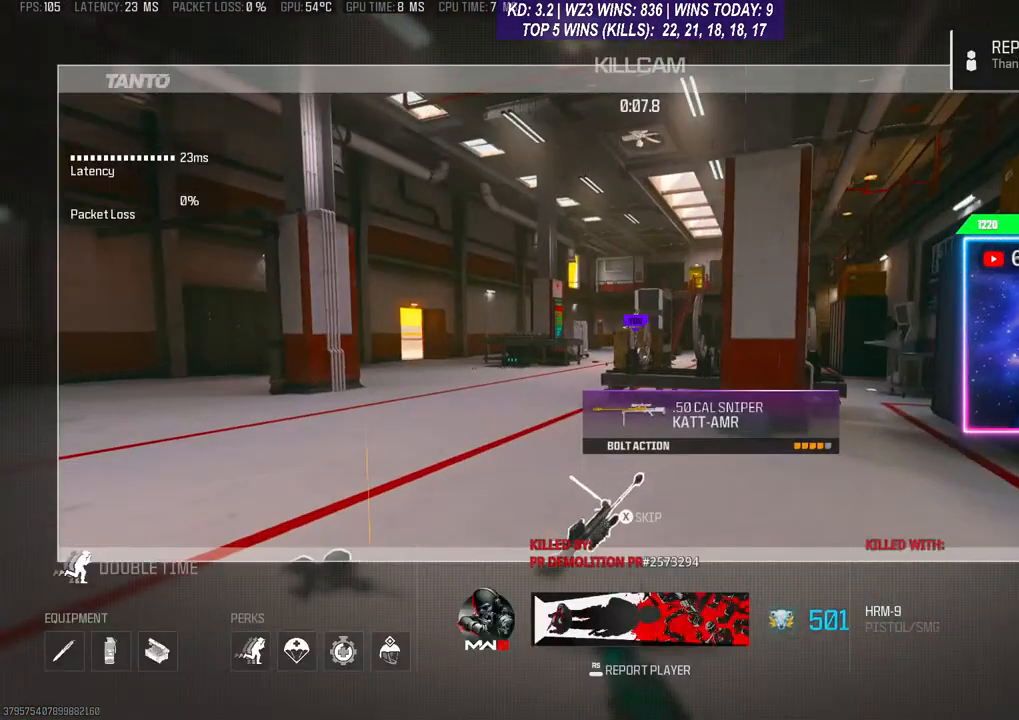
{"buttons": ["DPAD_DOWN"], "left_stick": "center", "right_stick": "center", "events": [[33, "R3", "down"], [100, "R3", "up"], [133, "right_stick", "right"], [200, "right_stick", "center"], [267, "A", "down"], [333, "A", "up"], [333, "DPAD_DOWN", "down"], [400, "DPAD_DOWN", "up"], [433, "A", "down"], [500, "A", "up"], [500, "DPAD_DOWN", "down"]]}
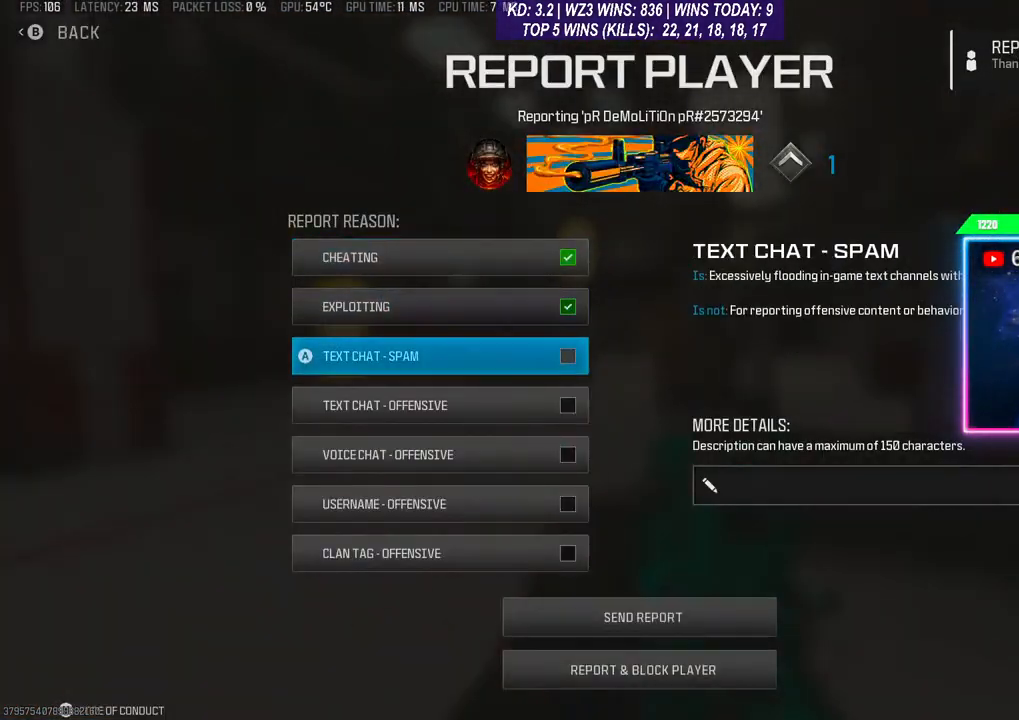
{"buttons": [], "left_stick": "center", "right_stick": "center", "events": [[67, "DPAD_DOWN", "up"], [100, "A", "down"], [167, "A", "up"], [167, "DPAD_DOWN", "down"], [200, "DPAD_DOWN", "up"], [233, "A", "down"], [267, "DPAD_DOWN", "down"], [333, "A", "up"], [333, "DPAD_DOWN", "up"], [400, "A", "down"], [433, "DPAD_DOWN", "down"], [467, "A", "up"], [500, "DPAD_DOWN", "up"]]}
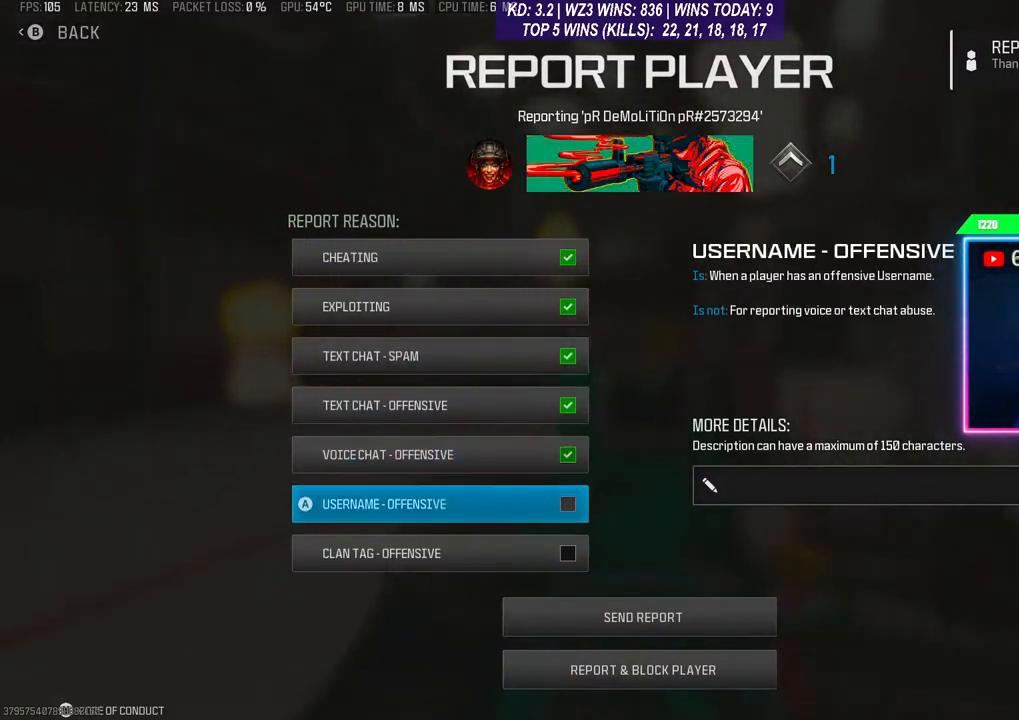
{"buttons": [], "left_stick": "center", "right_stick": "center", "events": [[67, "A", "down"], [67, "DPAD_DOWN", "down"], [133, "A", "up"], [133, "DPAD_DOWN", "up"], [200, "DPAD_DOWN", "down"], [233, "A", "down"], [300, "A", "up"], [300, "DPAD_DOWN", "up"], [400, "A", "down"], [500, "A", "up"]]}
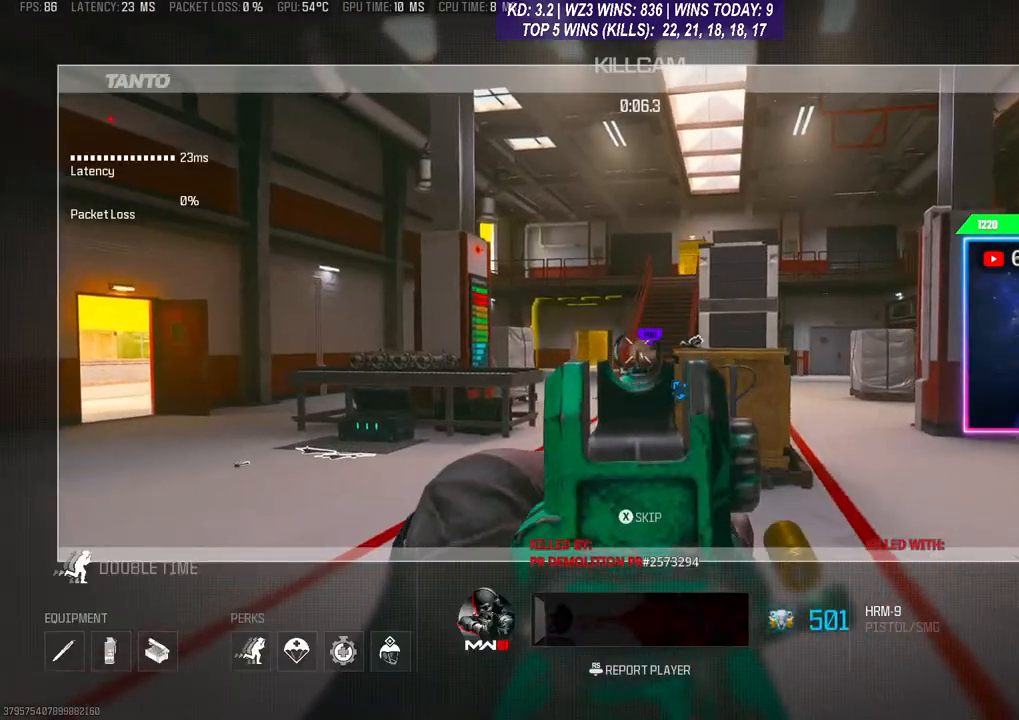
{"buttons": ["DPAD_DOWN"], "left_stick": "center", "right_stick": "center", "events": [[167, "R3", "down"], [233, "R3", "up"], [400, "A", "down"], [467, "A", "up"], [500, "DPAD_DOWN", "down"]]}
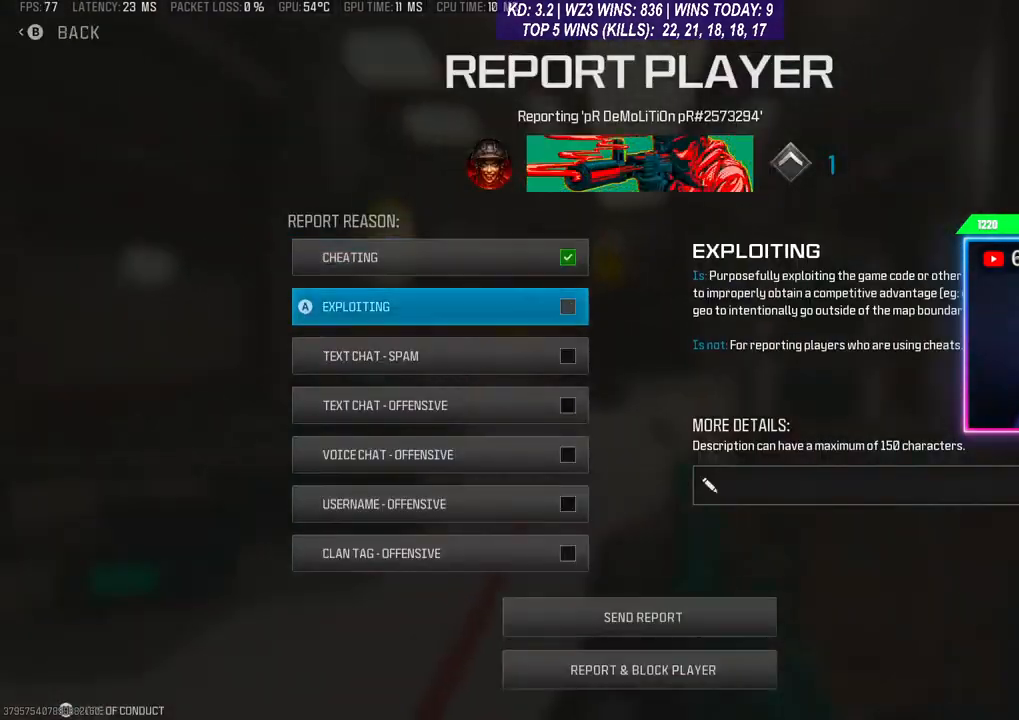
{"buttons": ["DPAD_DOWN"], "left_stick": "center", "right_stick": "center", "events": [[100, "A", "down"], [100, "DPAD_DOWN", "up"], [167, "A", "up"], [167, "DPAD_DOWN", "down"], [233, "A", "down"], [233, "DPAD_DOWN", "up"], [333, "A", "up"], [333, "DPAD_DOWN", "down"], [400, "A", "down"], [400, "DPAD_DOWN", "up"], [467, "A", "up"], [467, "DPAD_DOWN", "down"]]}
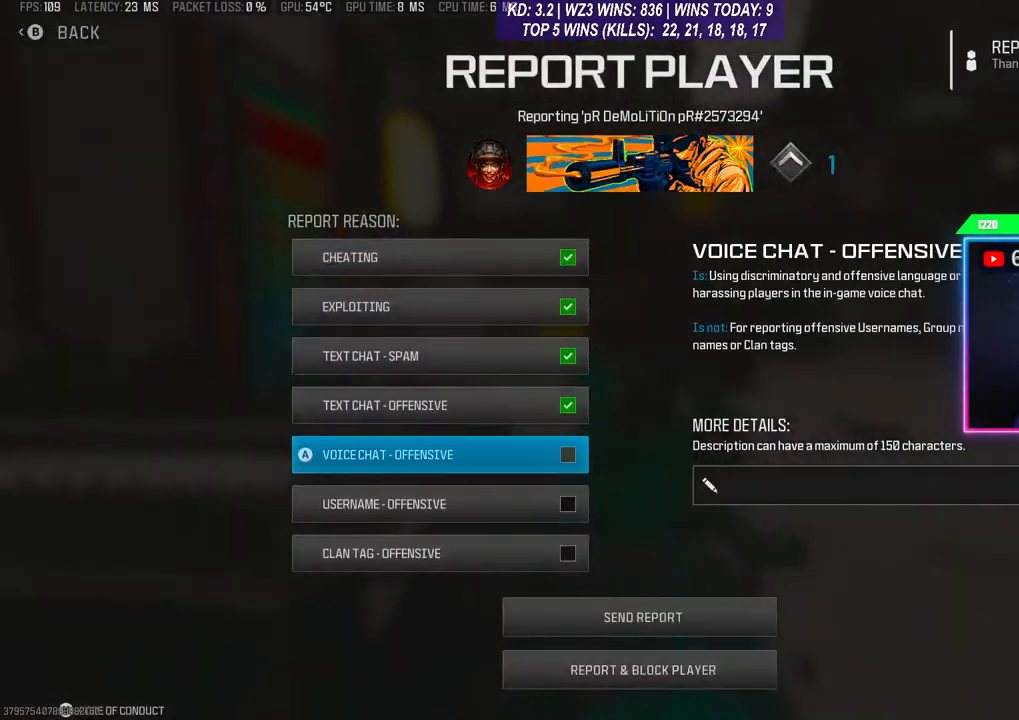
{"buttons": [], "left_stick": "center", "right_stick": "center", "events": [[33, "A", "down"], [33, "DPAD_DOWN", "up"], [100, "A", "up"], [100, "DPAD_DOWN", "down"], [167, "DPAD_DOWN", "up"], [200, "A", "down"], [233, "DPAD_DOWN", "down"], [267, "A", "up"], [300, "DPAD_DOWN", "up"], [367, "A", "down"], [367, "DPAD_DOWN", "down"], [433, "A", "up"], [433, "DPAD_DOWN", "up"]]}
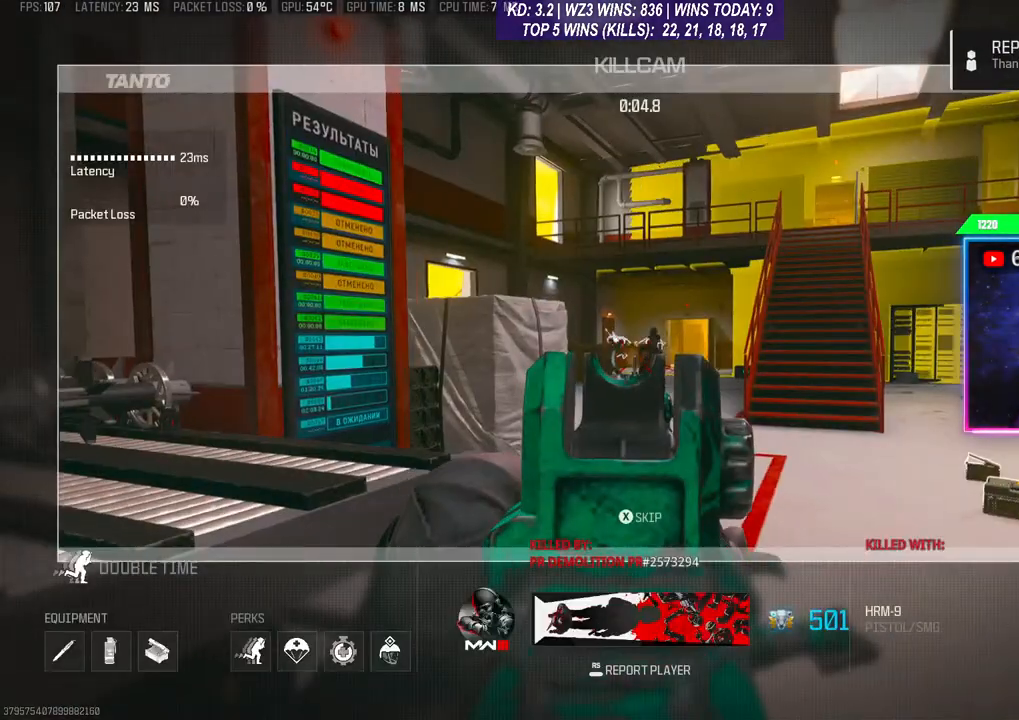
{"buttons": [], "left_stick": "center", "right_stick": "center", "events": [[33, "A", "down"], [133, "A", "up"], [433, "R3", "down"], [500, "R3", "up"]]}
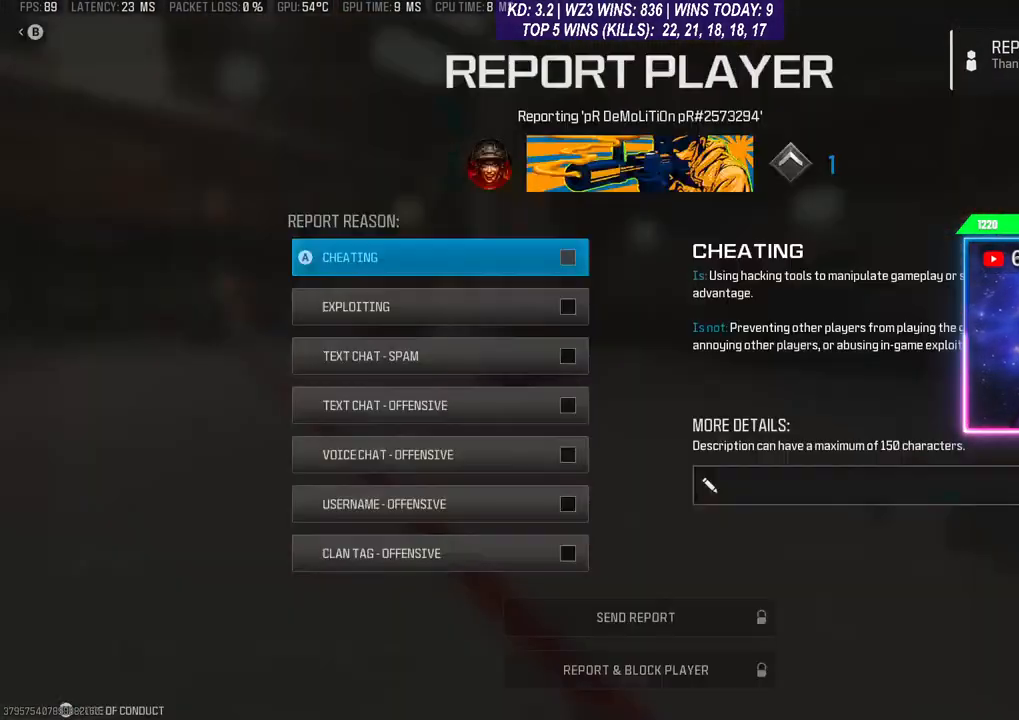
{"buttons": ["DPAD_DOWN"], "left_stick": "center", "right_stick": "center", "events": [[167, "A", "down"], [267, "A", "up"], [267, "DPAD_DOWN", "down"], [367, "A", "down"], [367, "DPAD_DOWN", "up"], [433, "A", "up"], [433, "DPAD_DOWN", "down"]]}
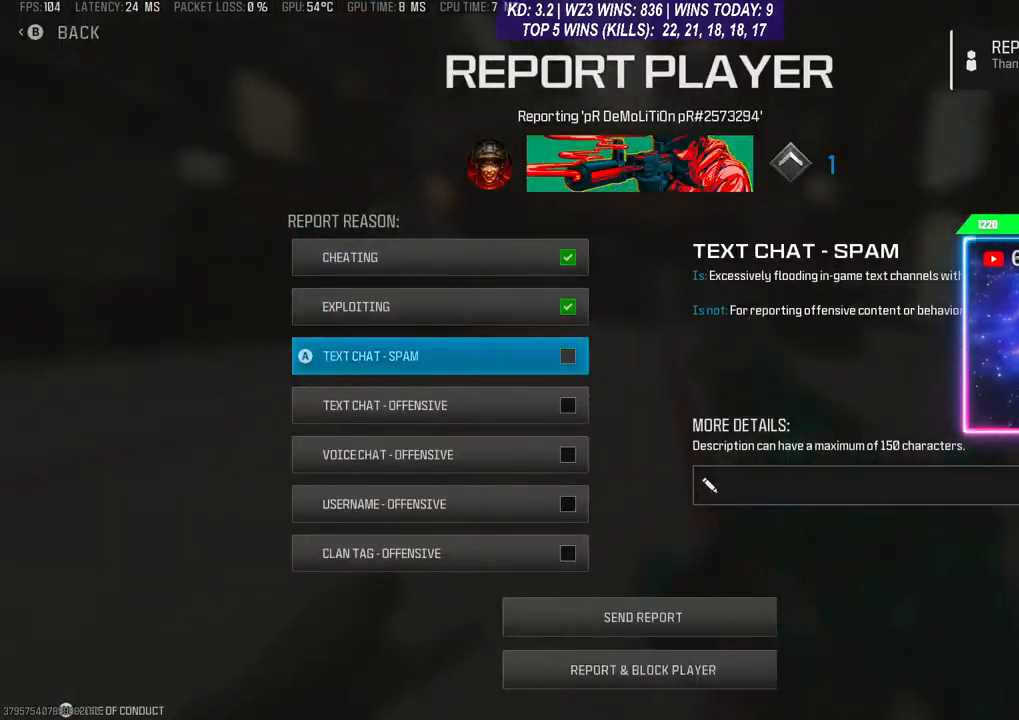
{"buttons": ["A"], "left_stick": "center", "right_stick": "center", "events": [[33, "A", "down"], [33, "DPAD_DOWN", "up"], [100, "A", "up"], [100, "DPAD_DOWN", "down"], [167, "A", "down"], [167, "DPAD_DOWN", "up"], [267, "A", "up"], [267, "DPAD_DOWN", "down"], [300, "DPAD_DOWN", "up"], [333, "A", "down"], [367, "DPAD_DOWN", "down"], [400, "A", "up"], [433, "DPAD_DOWN", "up"], [500, "A", "down"]]}
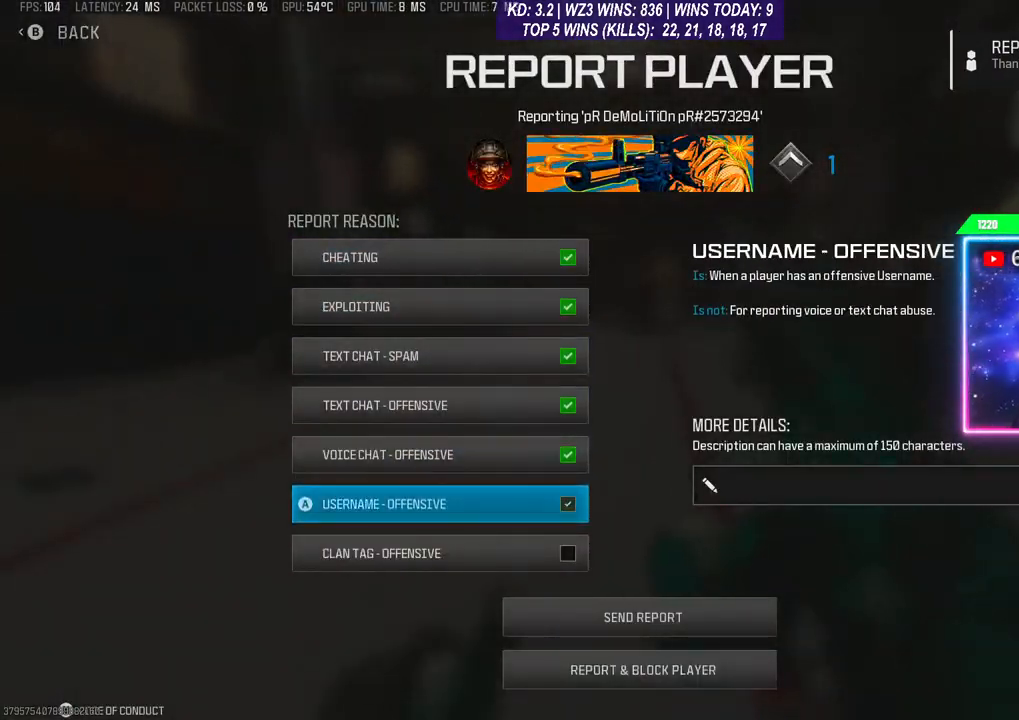
{"buttons": [], "left_stick": "center", "right_stick": "center", "events": [[33, "DPAD_DOWN", "down"], [67, "A", "up"], [67, "DPAD_DOWN", "up"], [167, "DPAD_DOWN", "down"], [233, "A", "down"], [233, "DPAD_DOWN", "up"], [333, "A", "up"]]}
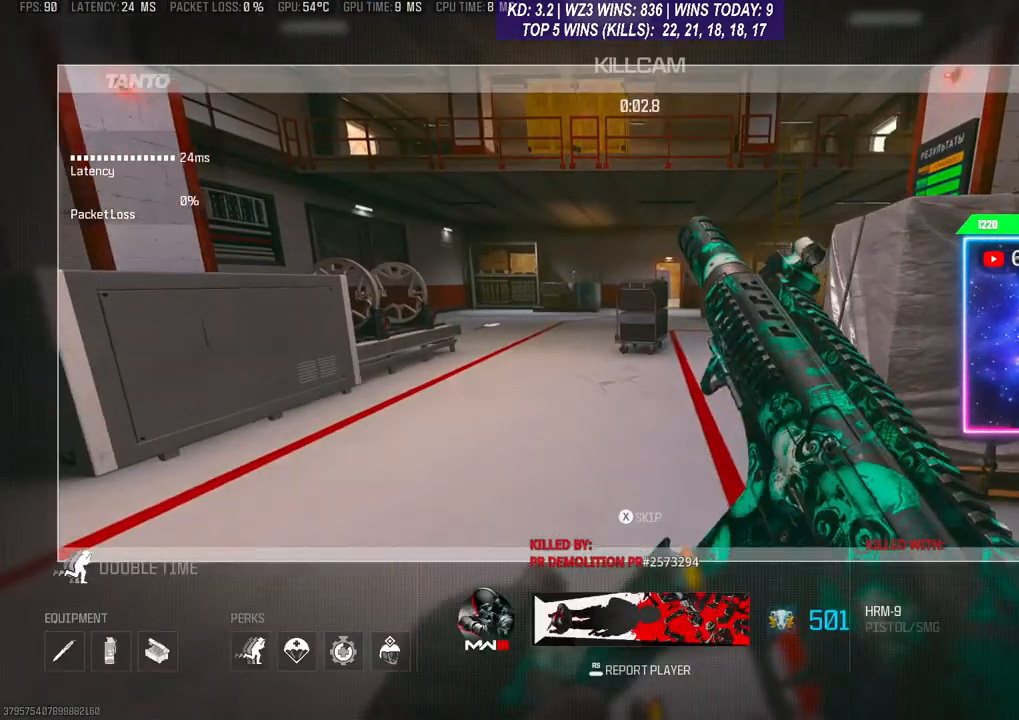
{"buttons": ["A"], "left_stick": "center", "right_stick": "center", "events": [[67, "R3", "down"], [133, "R3", "up"], [133, "right_stick", "down-left"], [200, "right_stick", "center"], [300, "A", "down"], [333, "DPAD_DOWN", "down"], [367, "A", "up"], [400, "DPAD_DOWN", "up"], [467, "A", "down"]]}
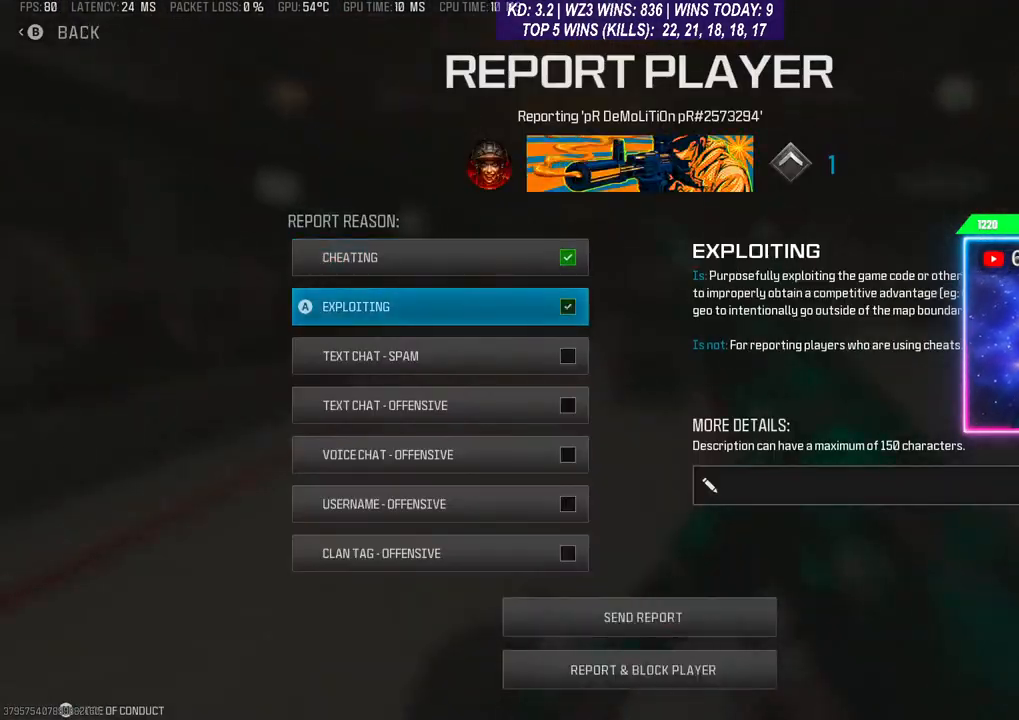
{"buttons": [], "left_stick": "center", "right_stick": "center", "events": [[33, "A", "up"], [33, "DPAD_DOWN", "down"], [100, "A", "down"], [100, "DPAD_DOWN", "up"], [133, "DPAD_DOWN", "down"], [167, "A", "up"], [233, "DPAD_DOWN", "up"], [267, "A", "down"], [300, "DPAD_DOWN", "down"], [333, "A", "up"], [367, "DPAD_DOWN", "up"], [433, "A", "down"], [433, "DPAD_DOWN", "down"], [500, "A", "up"], [500, "DPAD_DOWN", "up"]]}
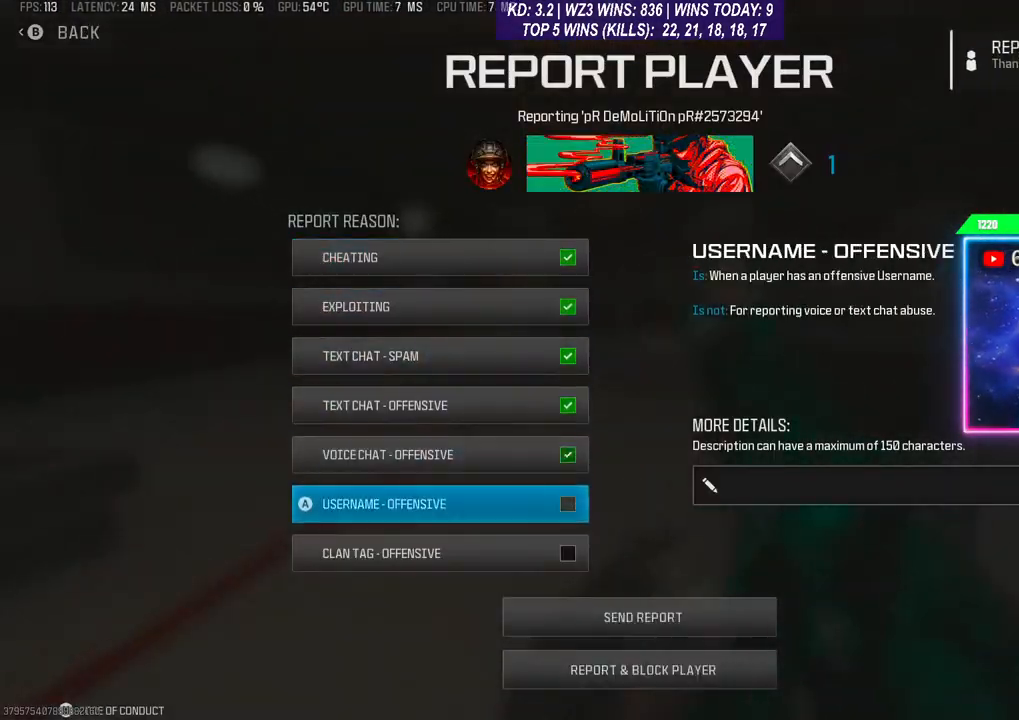
{"buttons": ["A"], "left_stick": "center", "right_stick": "center", "events": [[67, "A", "down"], [67, "DPAD_DOWN", "down"], [133, "A", "up"], [167, "DPAD_DOWN", "up"], [367, "DPAD_DOWN", "down"], [467, "DPAD_DOWN", "up"], [500, "A", "down"]]}
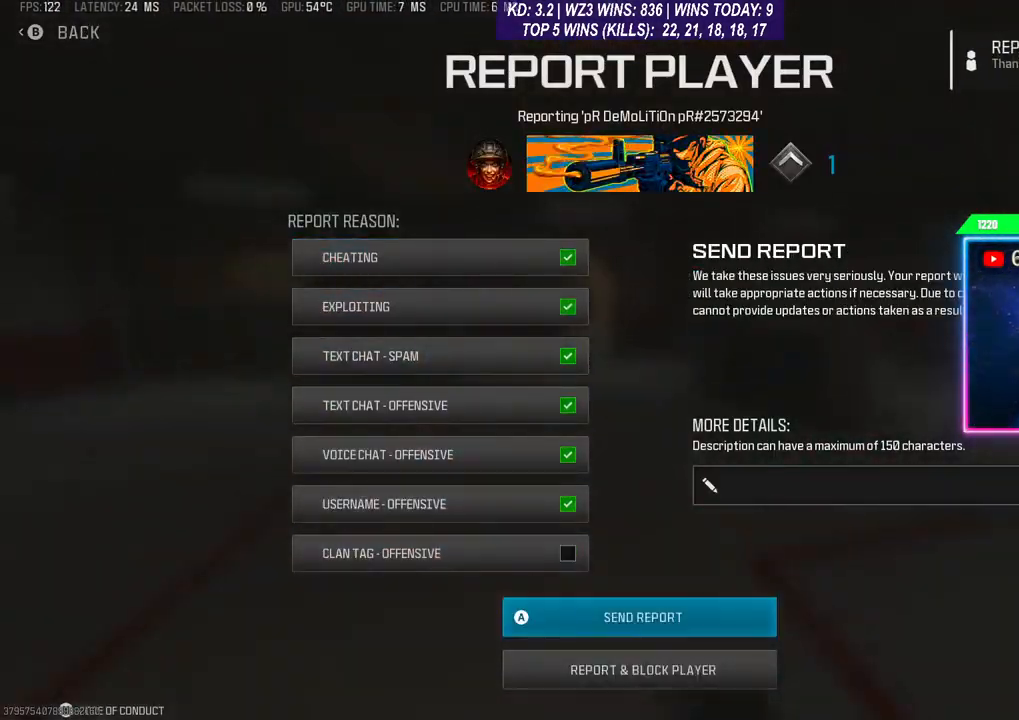
{"buttons": ["DPAD_DOWN"], "left_stick": "center", "right_stick": "center", "events": [[67, "A", "up"], [200, "R3", "down"], [200, "right_stick", "left"], [267, "R3", "up"], [300, "right_stick", "center"], [400, "A", "down"], [467, "DPAD_DOWN", "down"], [500, "A", "up"]]}
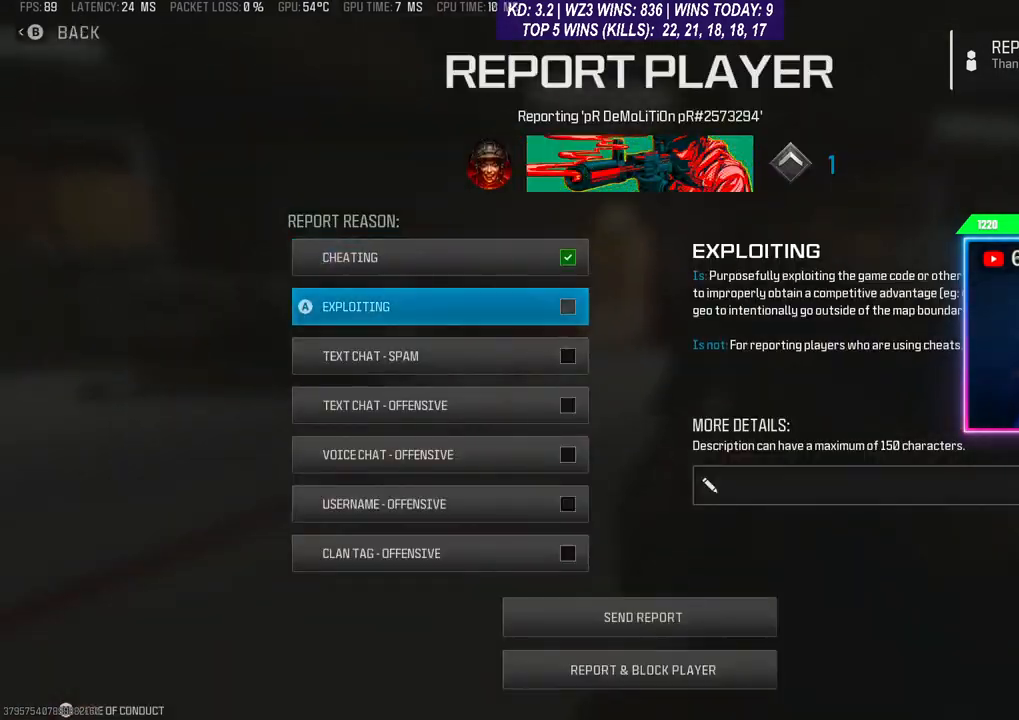
{"buttons": [], "left_stick": "center", "right_stick": "center", "events": [[67, "A", "down"], [67, "DPAD_DOWN", "up"], [133, "A", "up"], [133, "DPAD_DOWN", "down"], [233, "A", "down"], [233, "DPAD_DOWN", "up"], [267, "DPAD_DOWN", "down"], [300, "A", "up"], [333, "DPAD_DOWN", "up"], [400, "A", "down"], [433, "A", "up"], [433, "DPAD_DOWN", "down"], [500, "DPAD_DOWN", "up"]]}
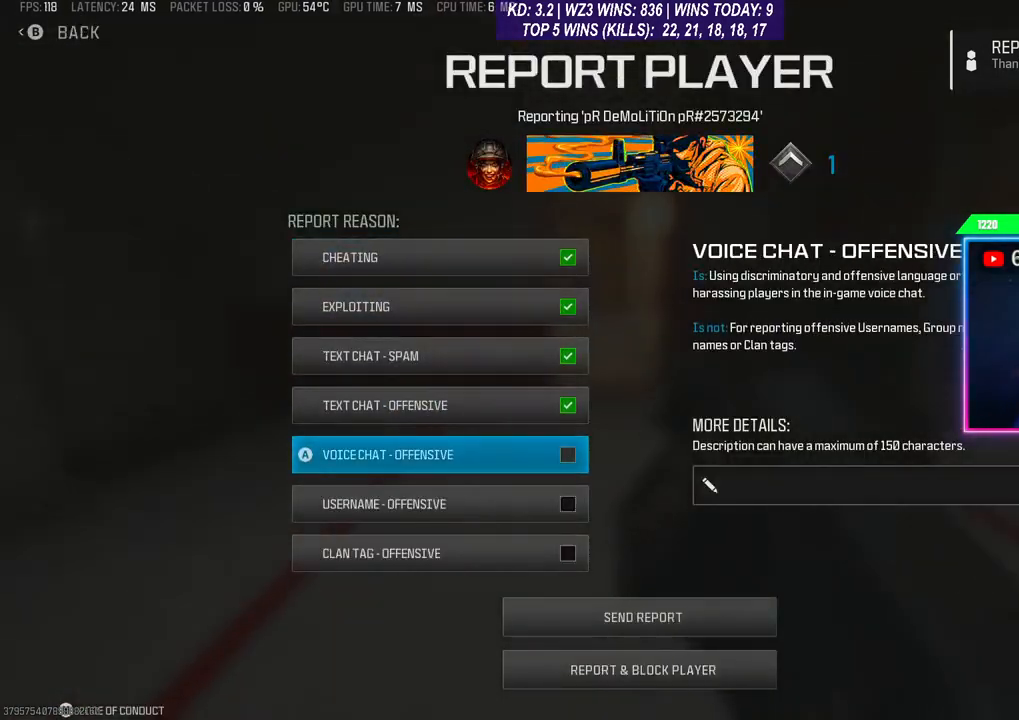
{"buttons": [], "left_stick": "center", "right_stick": "center", "events": [[33, "A", "down"], [67, "DPAD_DOWN", "down"], [133, "A", "up"], [133, "DPAD_DOWN", "up"], [200, "A", "down"], [233, "DPAD_DOWN", "down"], [267, "A", "up"], [267, "DPAD_DOWN", "up"], [367, "DPAD_DOWN", "down"], [400, "A", "down"], [433, "A", "up"], [433, "DPAD_DOWN", "up"]]}
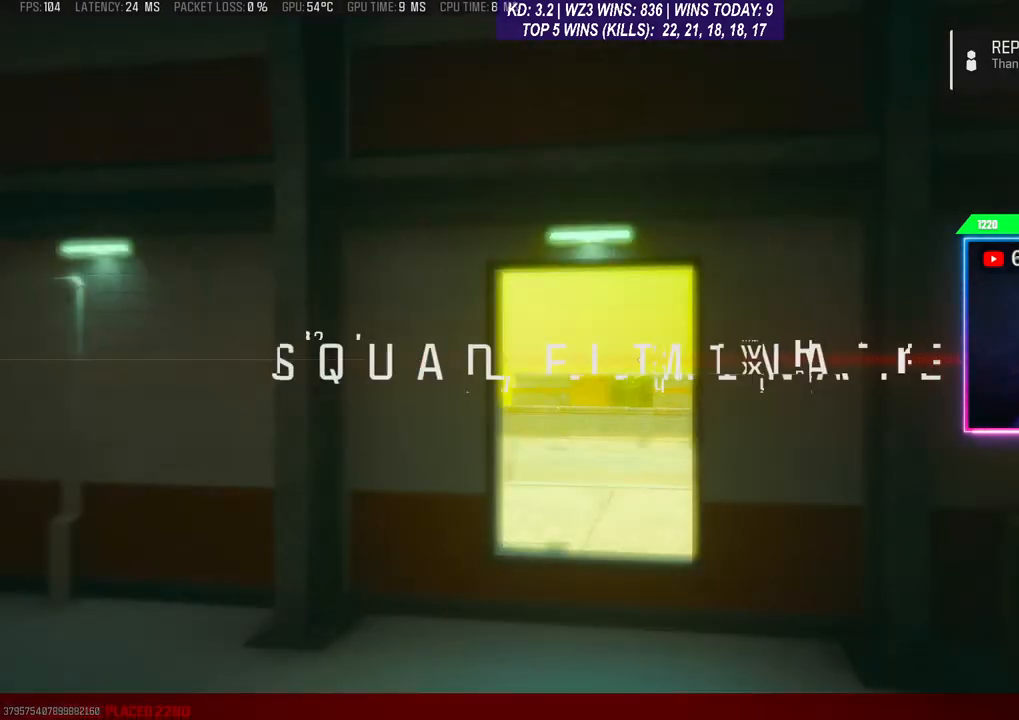
{"buttons": [], "left_stick": "center", "right_stick": "center", "events": [[367, "R3", "down"], [467, "R3", "up"]]}
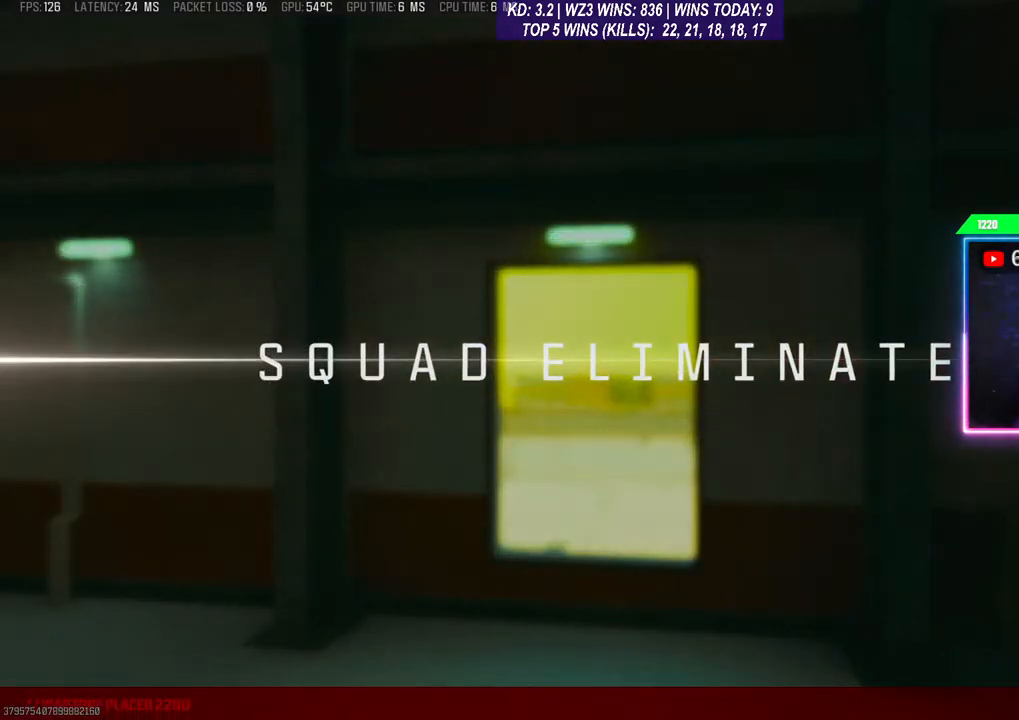
{"buttons": [], "left_stick": "center", "right_stick": "center", "events": [[67, "DPAD_DOWN", "down"], [133, "A", "down"], [133, "DPAD_DOWN", "up"], [233, "A", "up"]]}
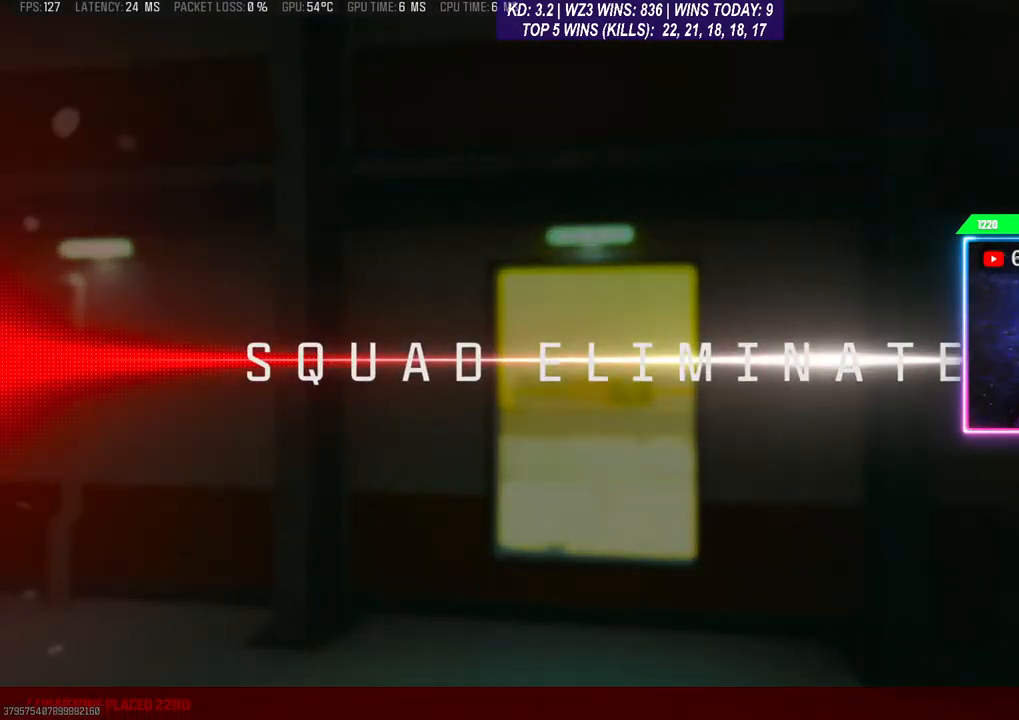
{"buttons": [], "left_stick": "center", "right_stick": "center", "events": [[267, "START", "down"], [400, "START", "up"]]}
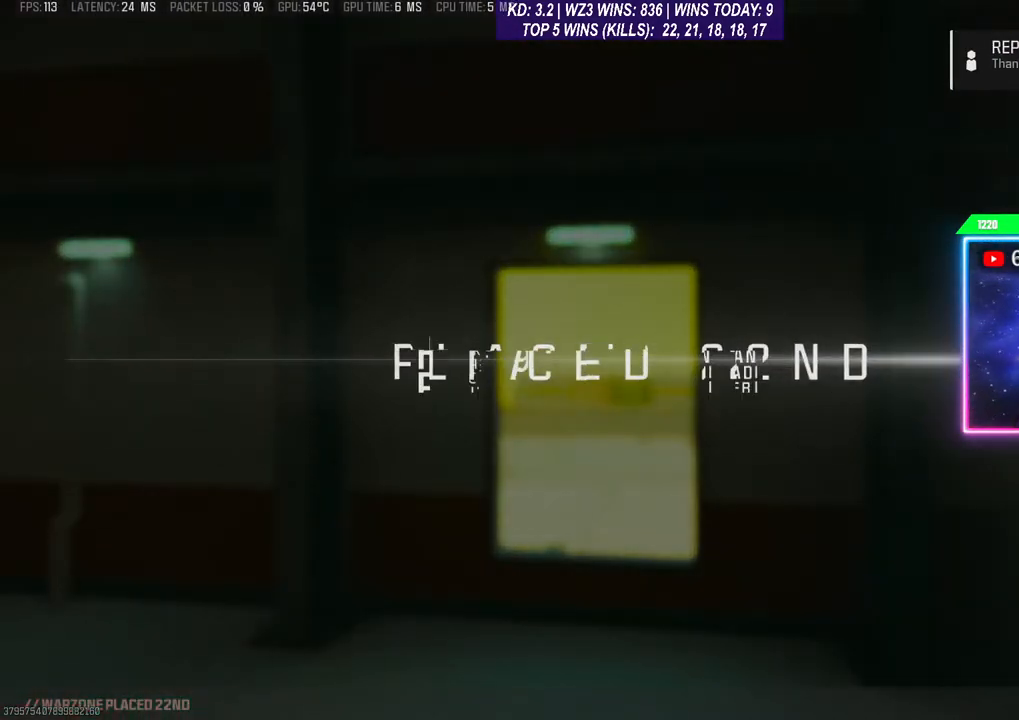
{"buttons": [], "left_stick": "center", "right_stick": "center", "events": [[400, "B", "down"], [500, "B", "up"]]}